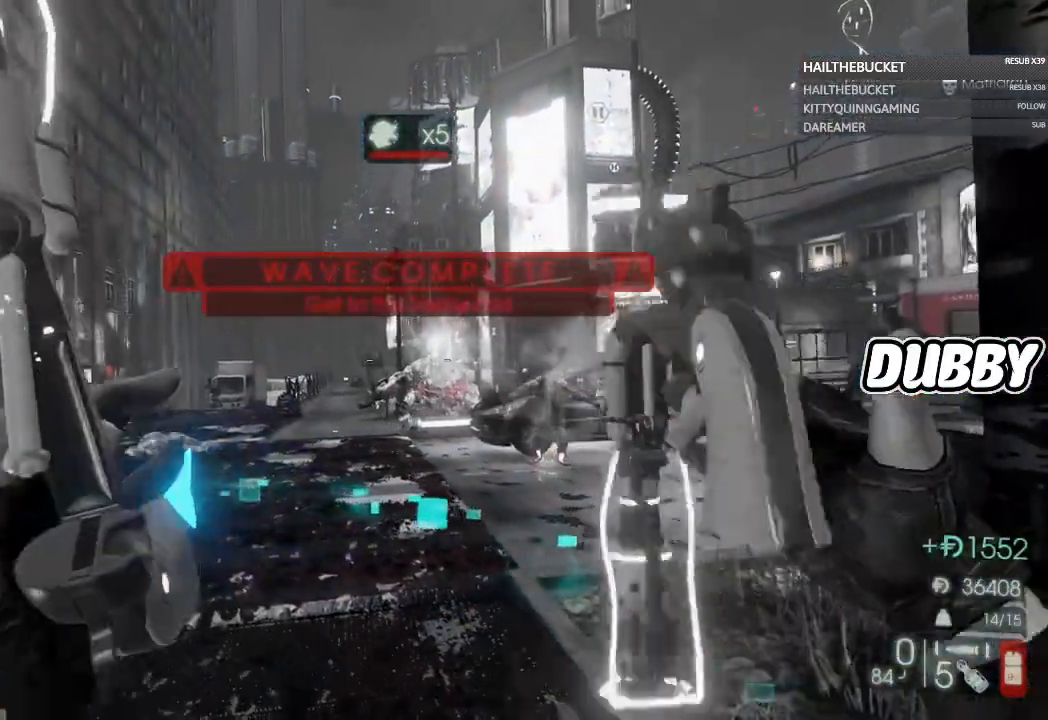
Gameplay with a controller (Xbox layout); each line is a JSON object with the inputs held at the frame after it. "events" lists button and stick changes between this image and that frame as [ms after this image, input, new state], when the widget could be followed in between. Not read: R2.
{"buttons": [], "left_stick": "up-left", "right_stick": "center", "events": []}
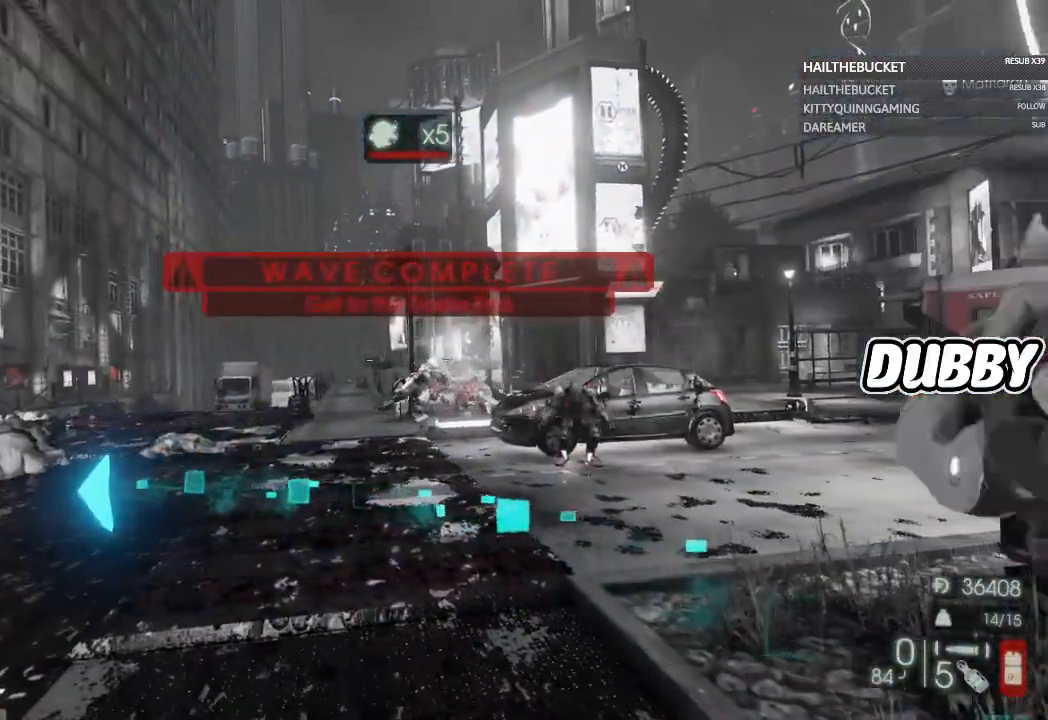
{"buttons": [], "left_stick": "up-left", "right_stick": "center", "events": []}
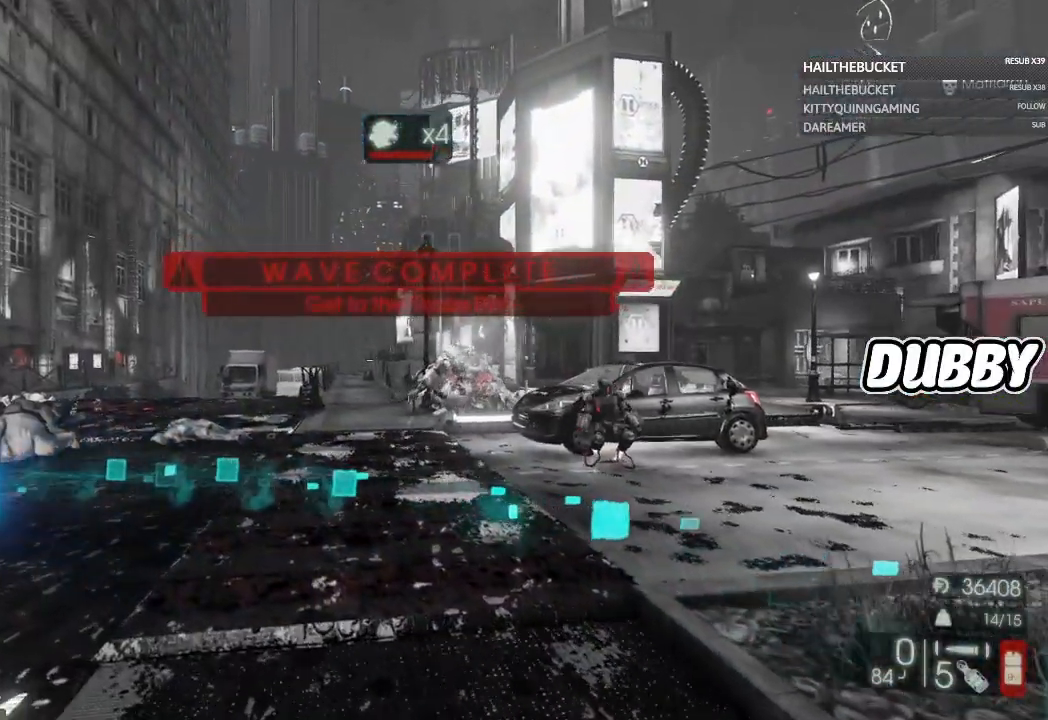
{"buttons": [], "left_stick": "up-left", "right_stick": "center", "events": []}
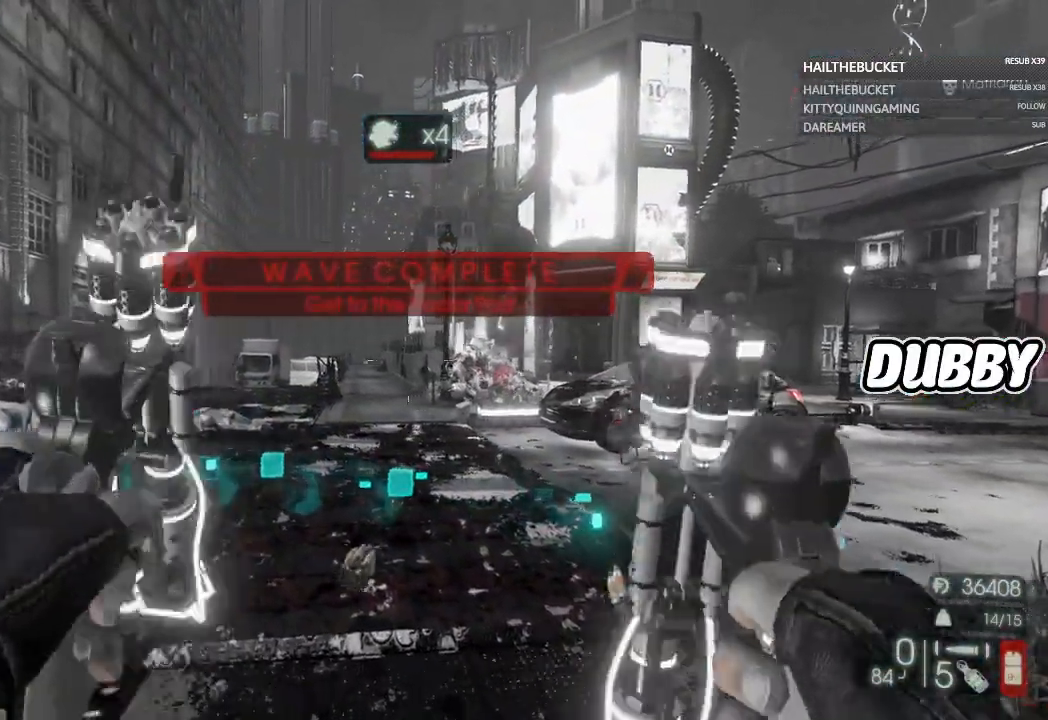
{"buttons": [], "left_stick": "up-right", "right_stick": "left", "events": [[300, "left_stick", "up"], [300, "right_stick", "left"], [400, "left_stick", "up-right"]]}
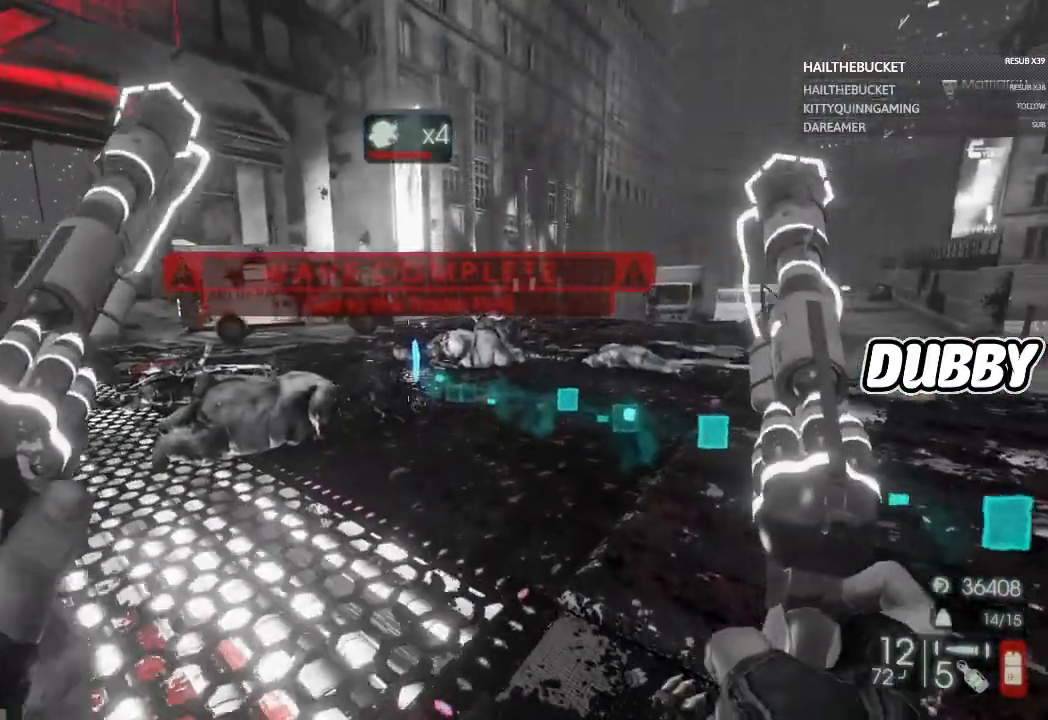
{"buttons": ["X"], "left_stick": "up", "right_stick": "center", "events": [[367, "left_stick", "up"], [367, "right_stick", "center"], [450, "X", "down"]]}
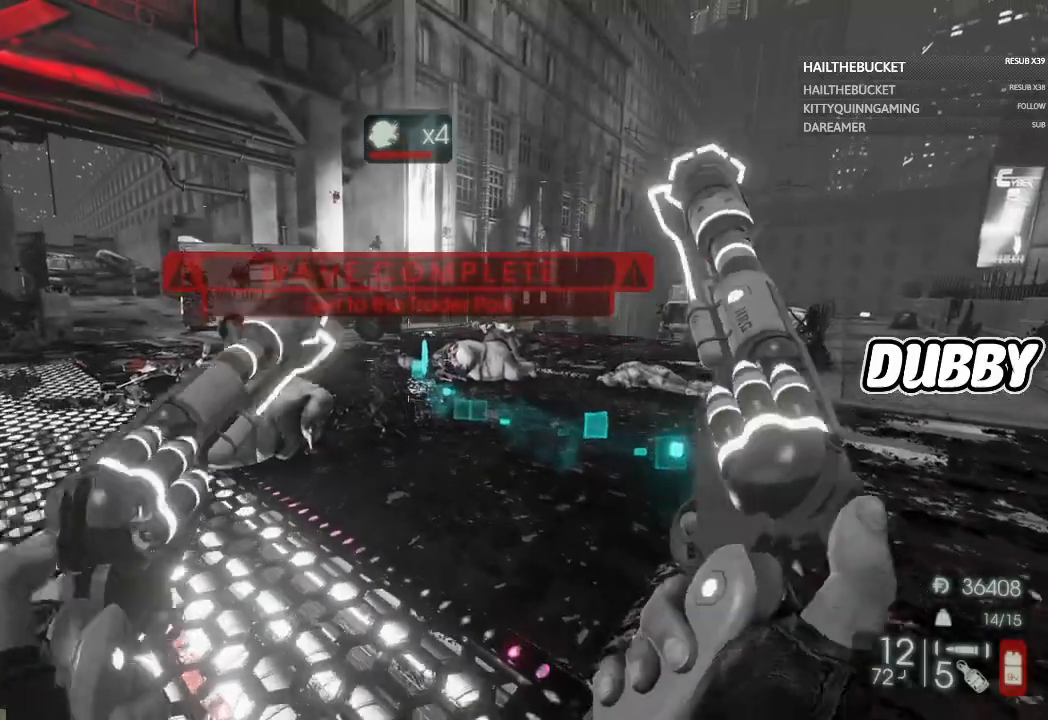
{"buttons": ["X"], "left_stick": "up", "right_stick": "center", "events": []}
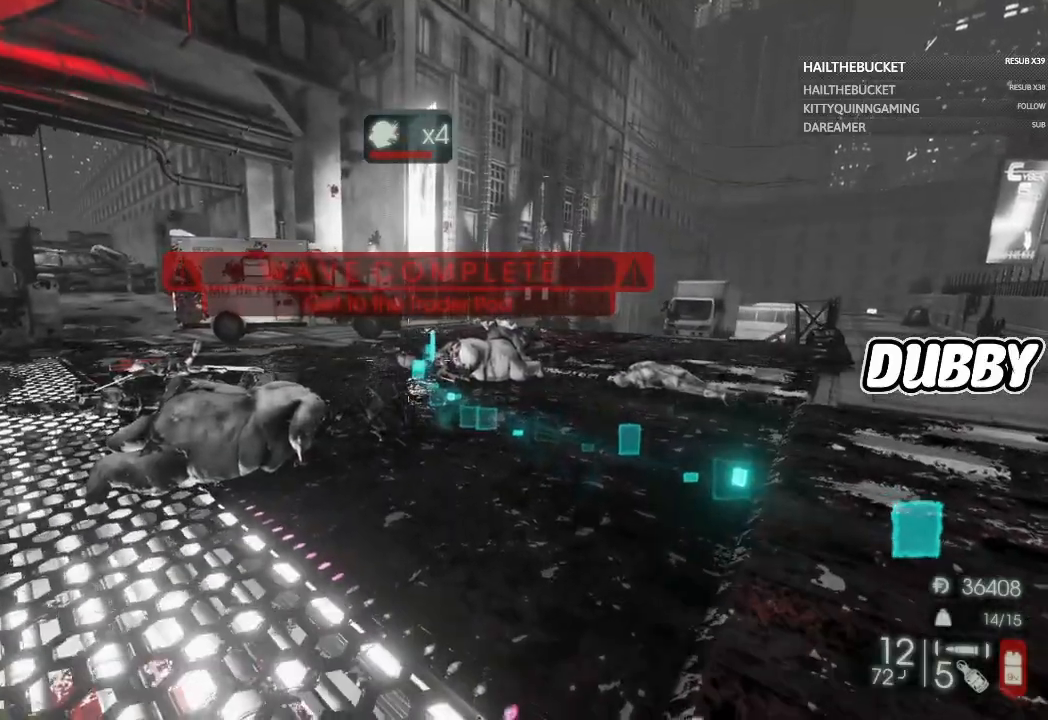
{"buttons": ["X"], "left_stick": "up", "right_stick": "center", "events": []}
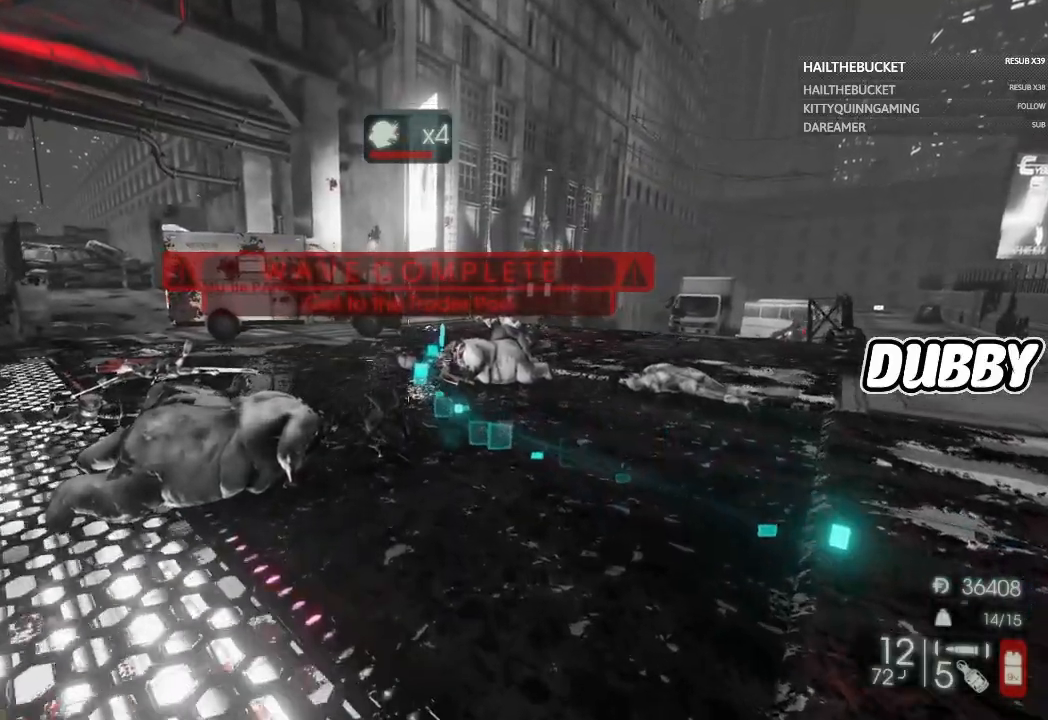
{"buttons": [], "left_stick": "up", "right_stick": "center", "events": [[133, "X", "up"]]}
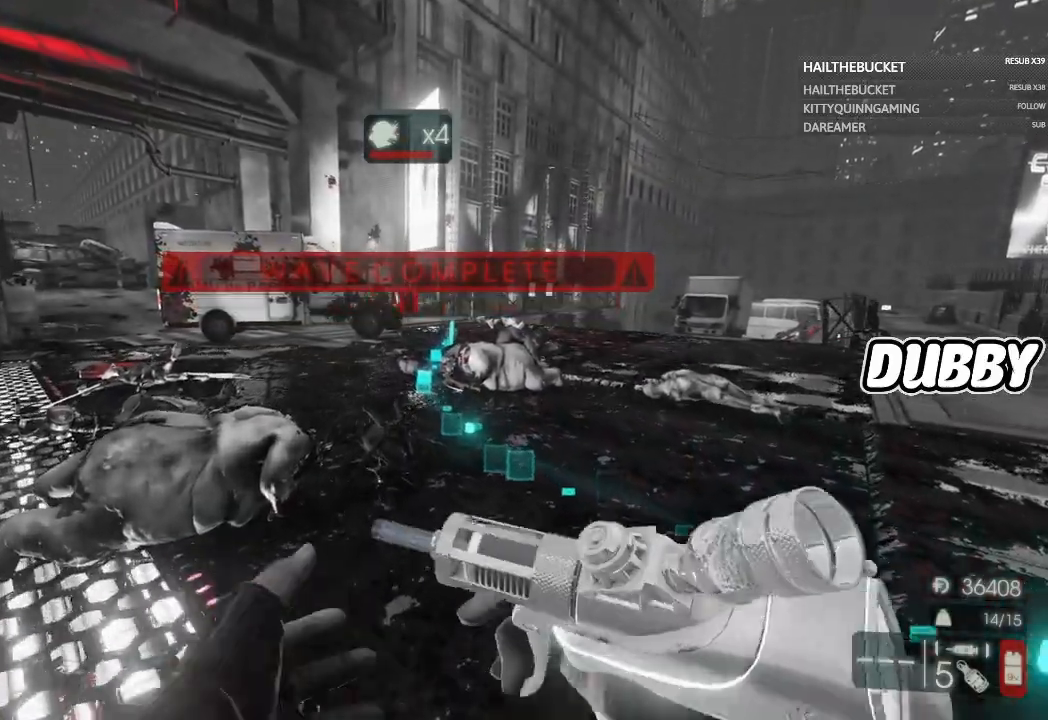
{"buttons": [], "left_stick": "up", "right_stick": "center", "events": []}
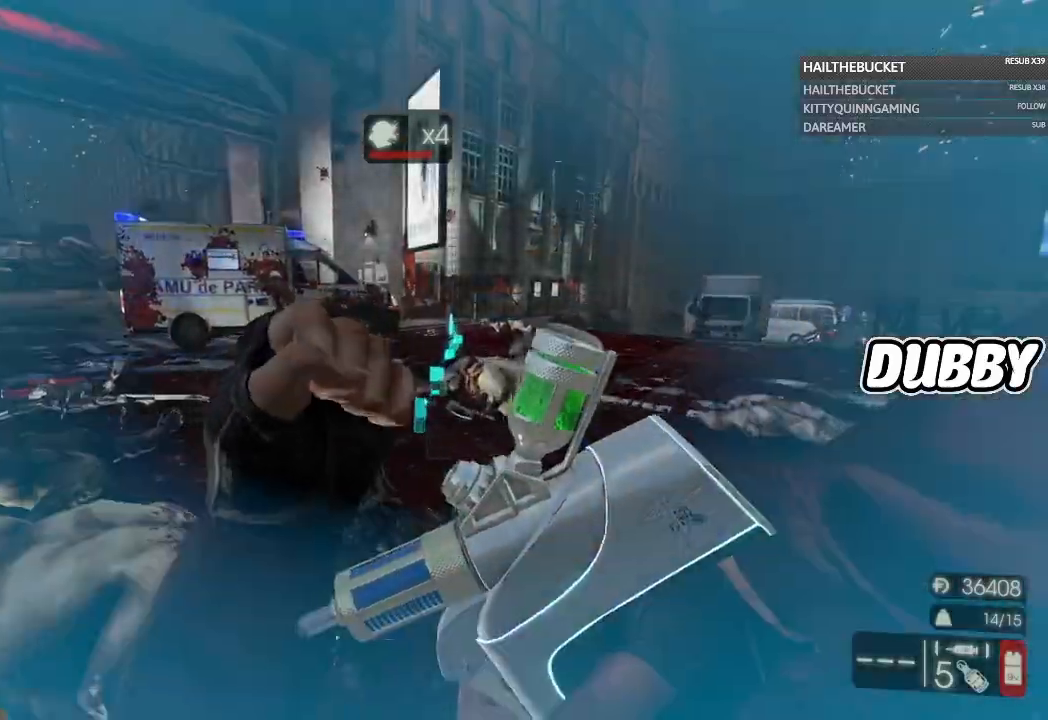
{"buttons": [], "left_stick": "up", "right_stick": "center", "events": []}
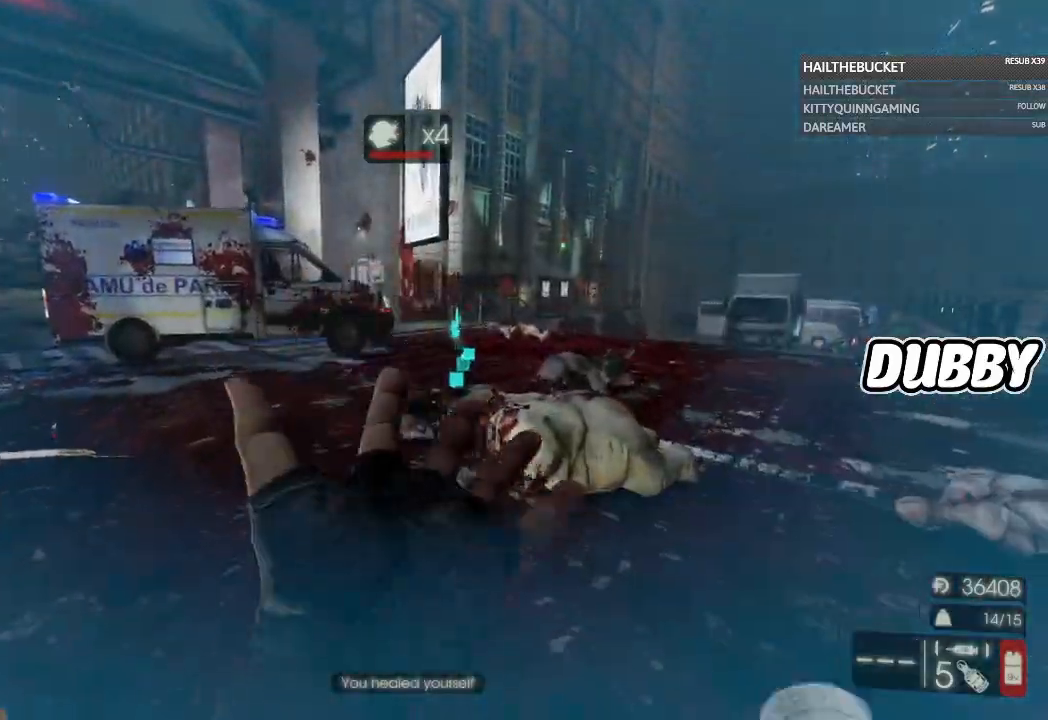
{"buttons": [], "left_stick": "up", "right_stick": "center", "events": []}
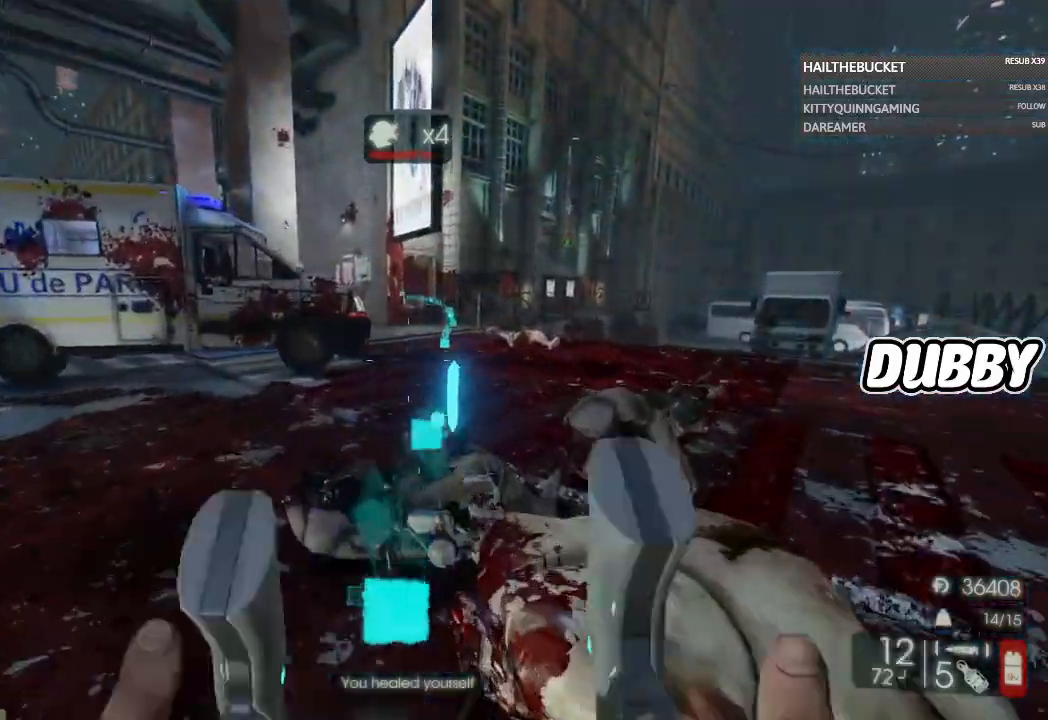
{"buttons": [], "left_stick": "up", "right_stick": "center", "events": []}
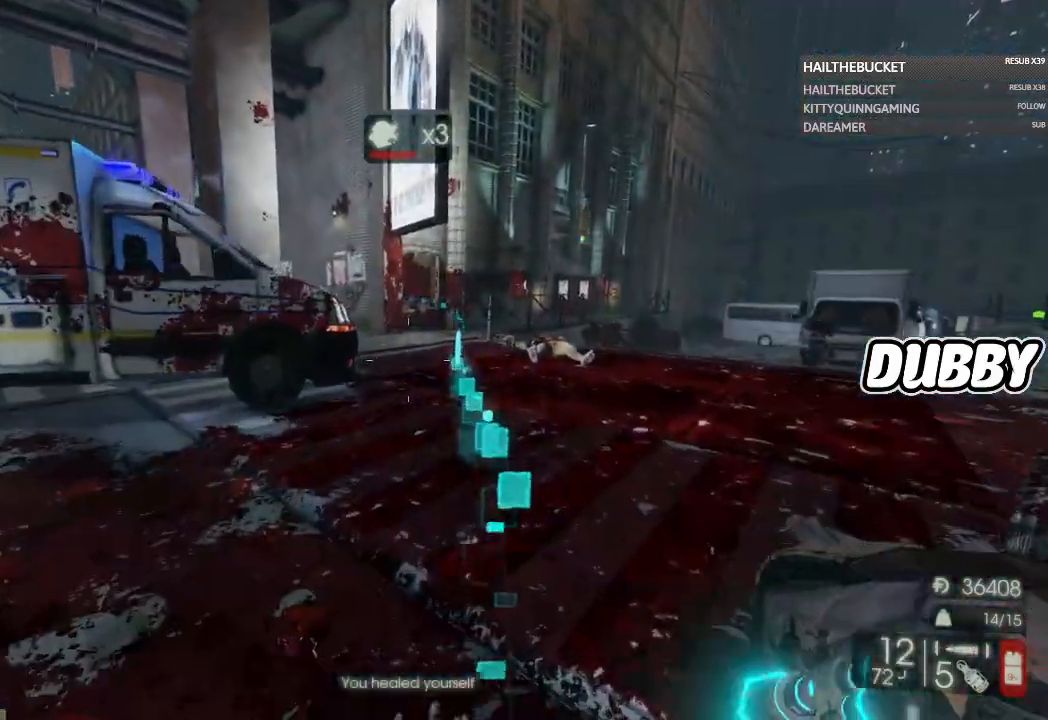
{"buttons": [], "left_stick": "up", "right_stick": "center", "events": [[267, "X", "down"], [400, "X", "up"]]}
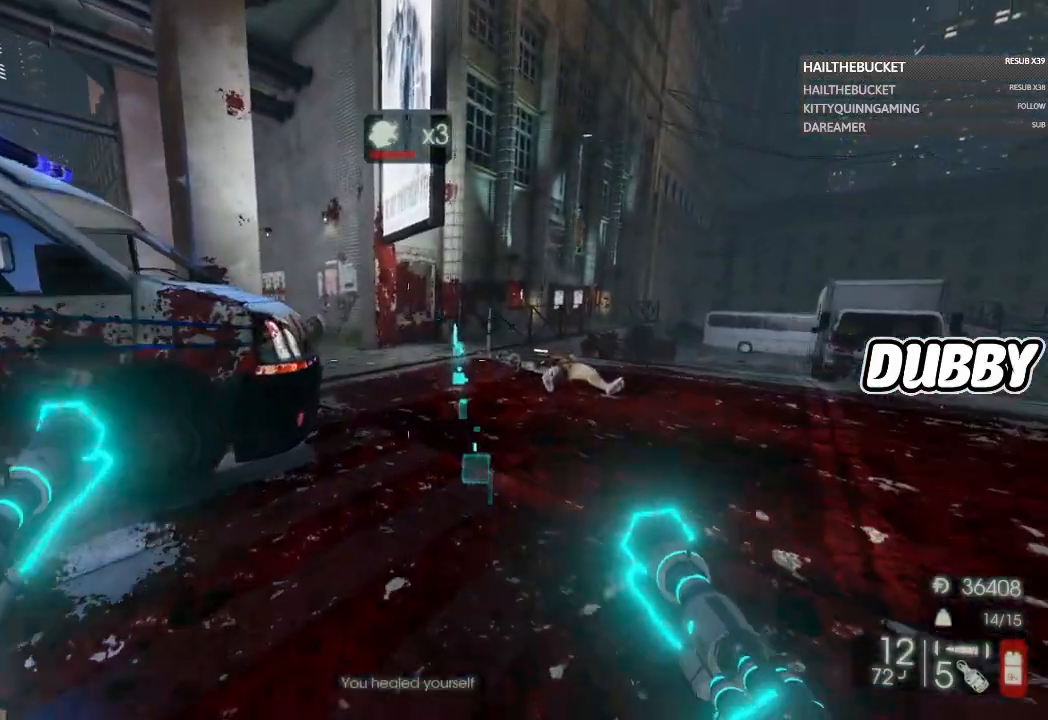
{"buttons": [], "left_stick": "up", "right_stick": "center", "events": [[200, "X", "down"], [333, "X", "up"]]}
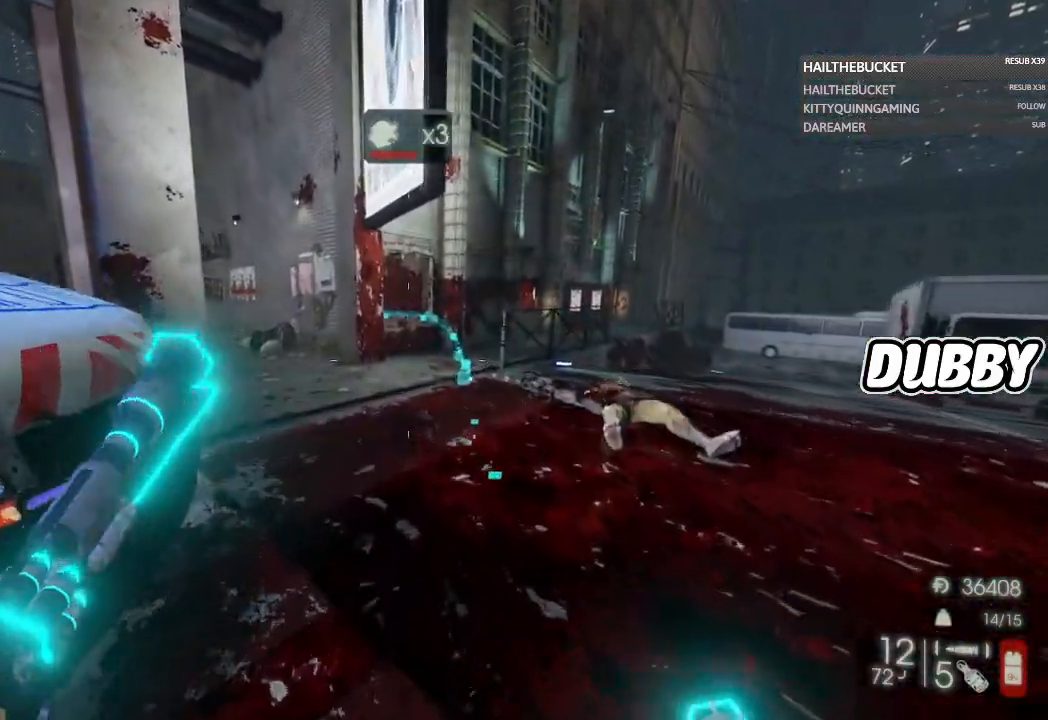
{"buttons": [], "left_stick": "up", "right_stick": "center", "events": [[117, "Y", "down"], [250, "Y", "up"]]}
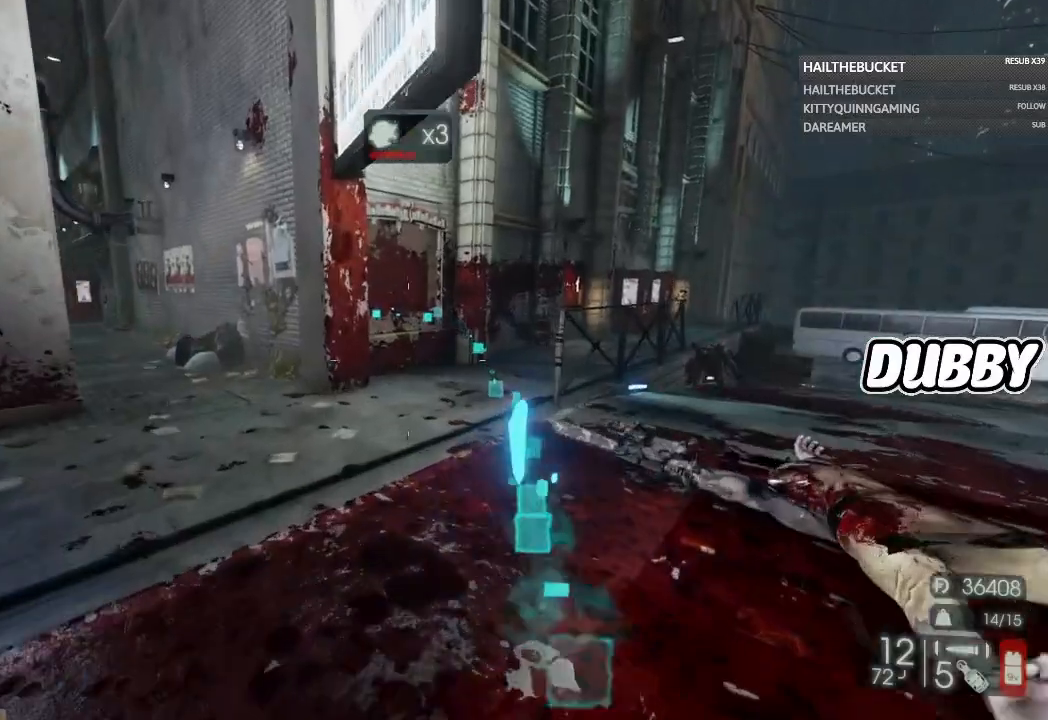
{"buttons": ["X"], "left_stick": "up", "right_stick": "center", "events": [[200, "right_stick", "up-left"], [267, "left_stick", "up-right"], [283, "right_stick", "center"], [417, "X", "down"], [467, "left_stick", "up"]]}
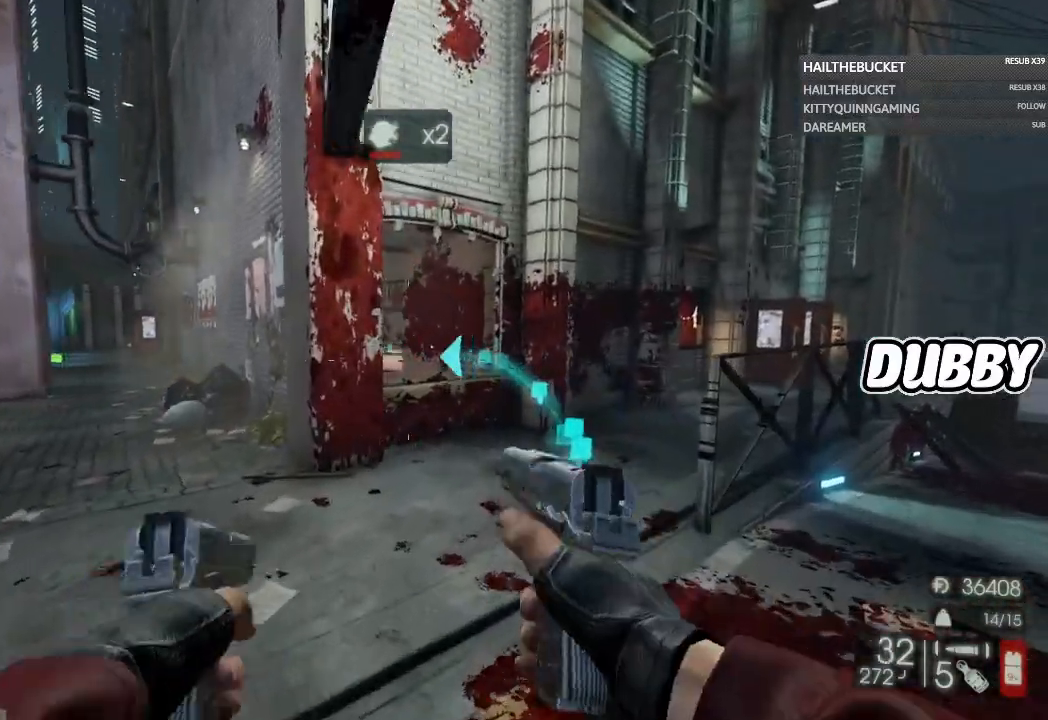
{"buttons": [], "left_stick": "up", "right_stick": "center", "events": [[17, "X", "up"], [117, "X", "down"], [217, "X", "up"]]}
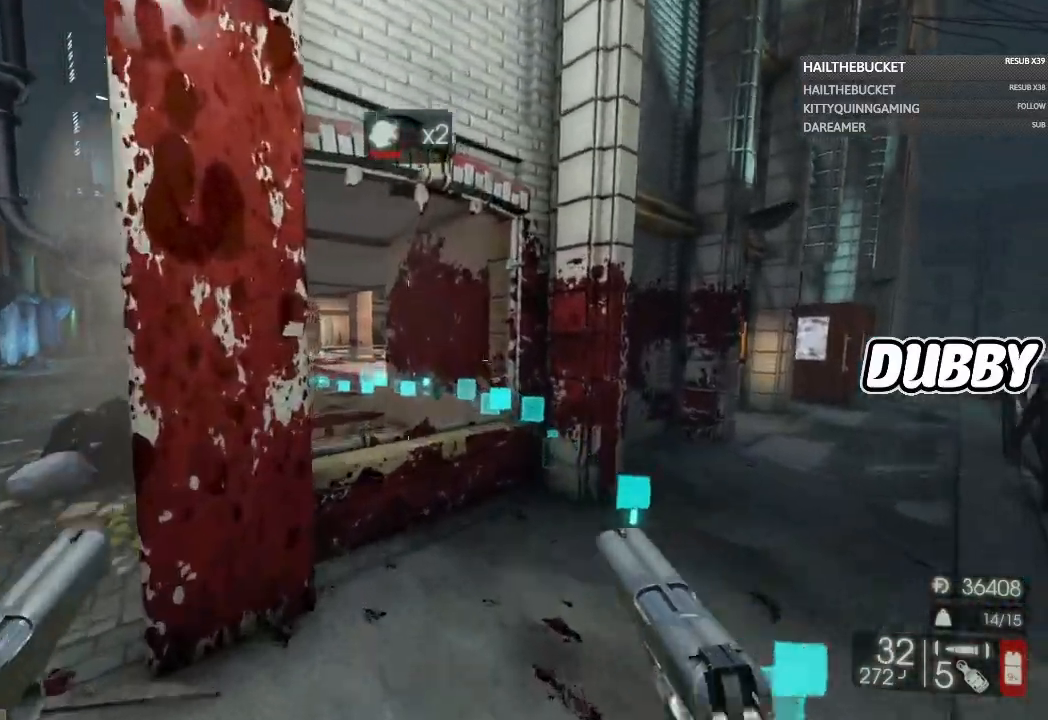
{"buttons": [], "left_stick": "up", "right_stick": "up-left", "events": [[317, "right_stick", "left"], [450, "right_stick", "up-left"]]}
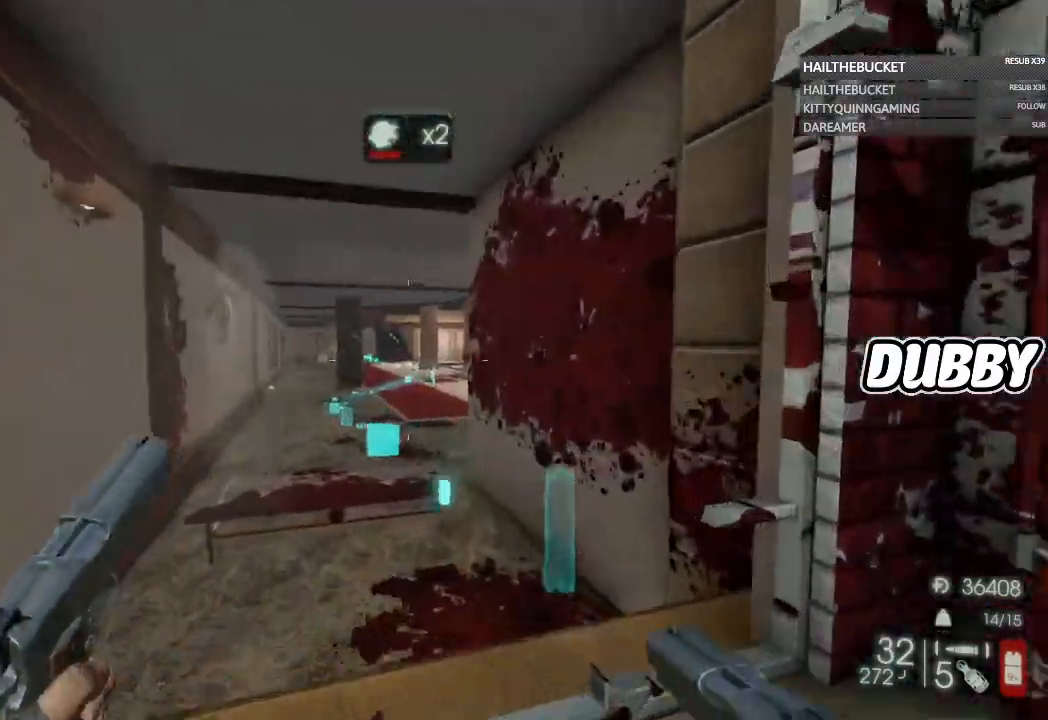
{"buttons": [], "left_stick": "up", "right_stick": "center", "events": [[17, "right_stick", "center"]]}
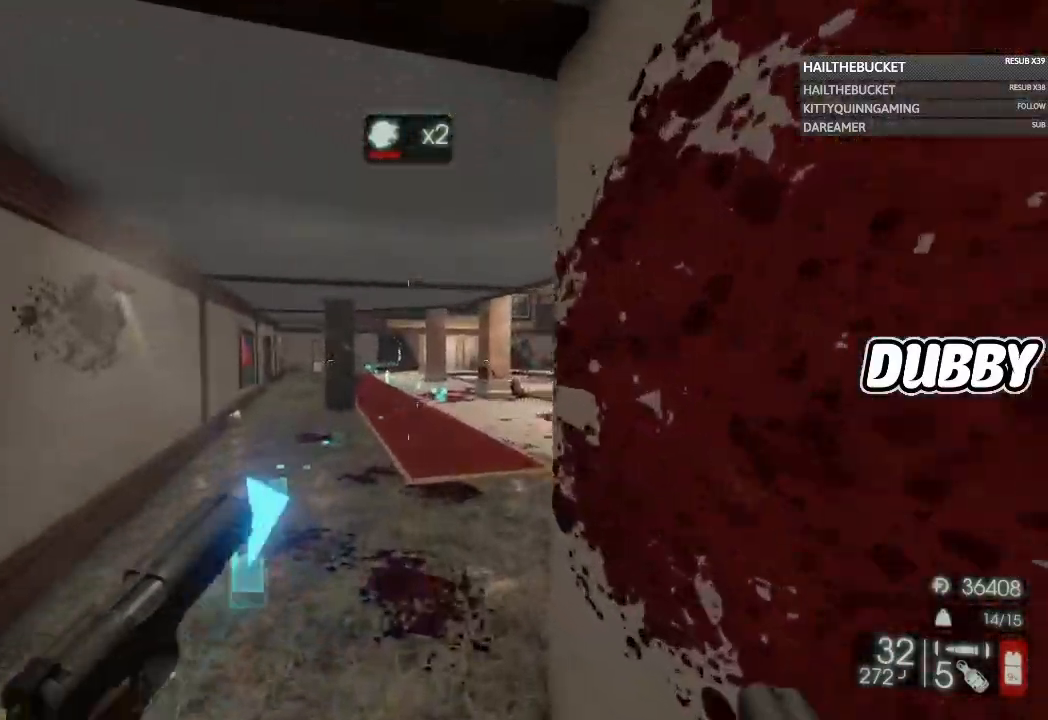
{"buttons": [], "left_stick": "up", "right_stick": "right", "events": [[483, "right_stick", "right"]]}
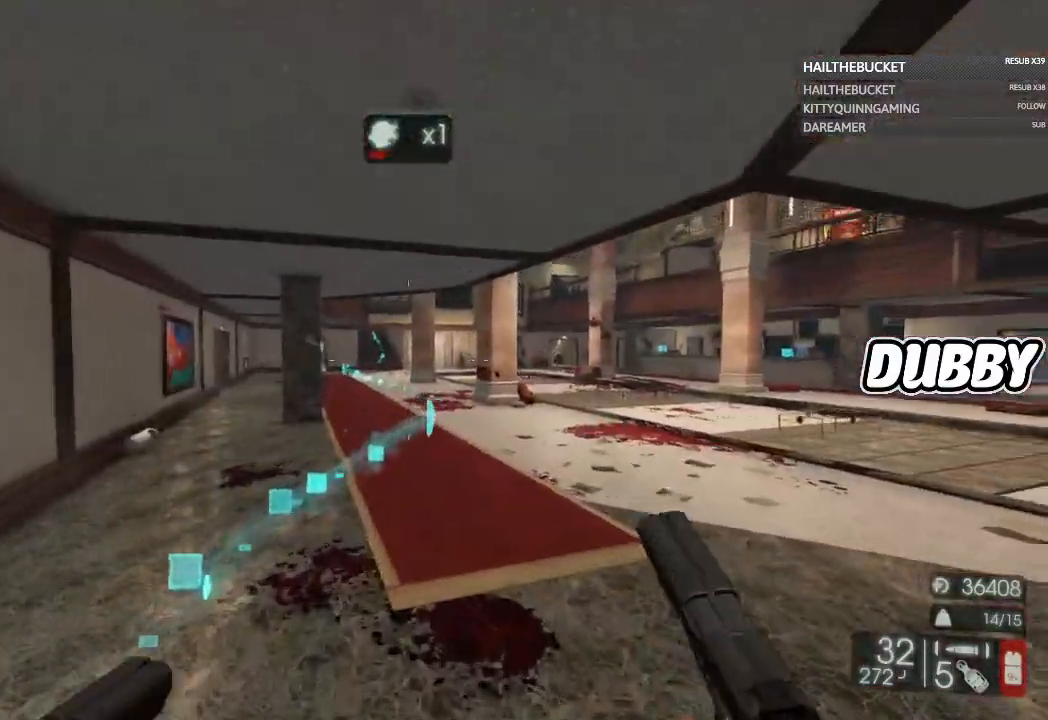
{"buttons": [], "left_stick": "up", "right_stick": "center", "events": [[100, "right_stick", "center"]]}
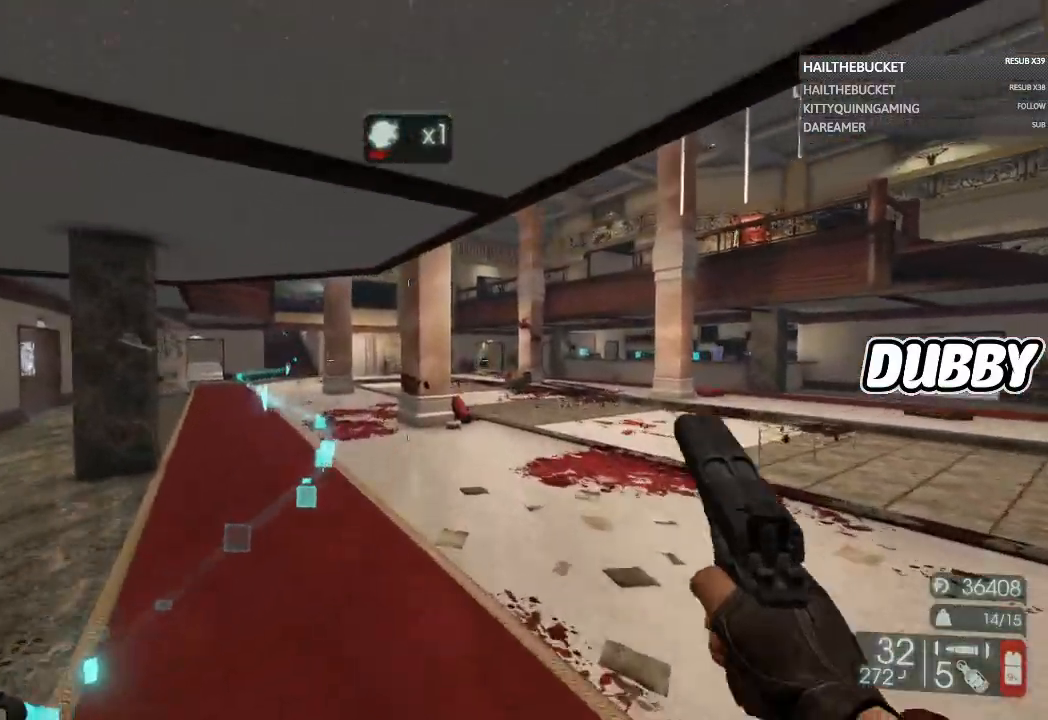
{"buttons": [], "left_stick": "up", "right_stick": "center", "events": []}
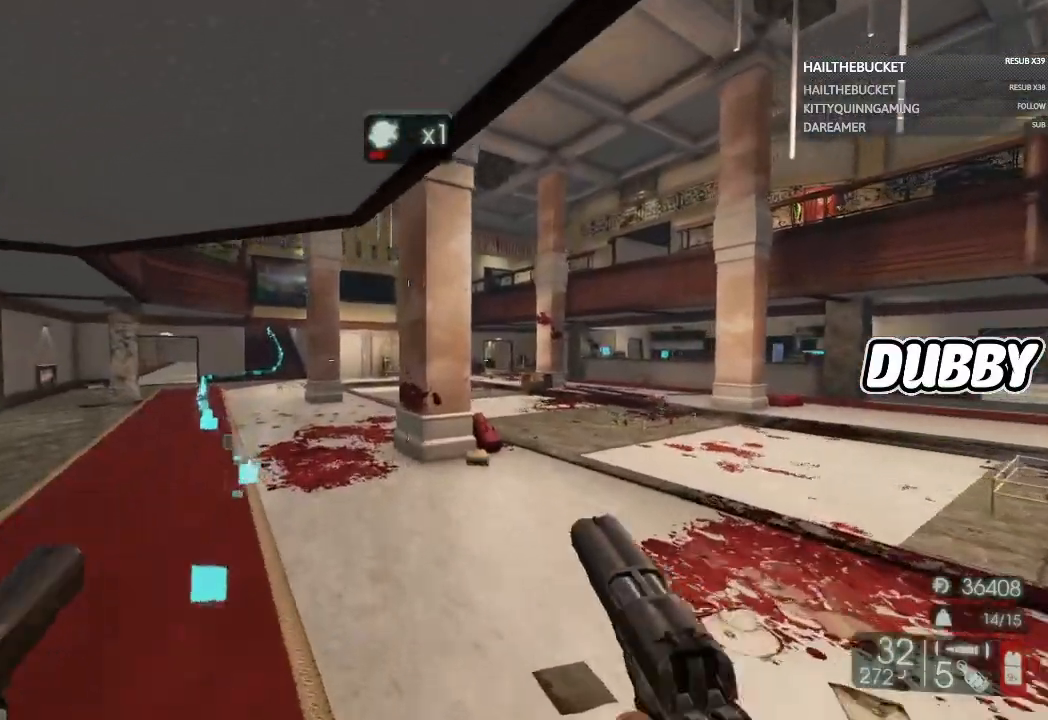
{"buttons": [], "left_stick": "up", "right_stick": "center", "events": [[283, "right_stick", "left"], [467, "right_stick", "center"]]}
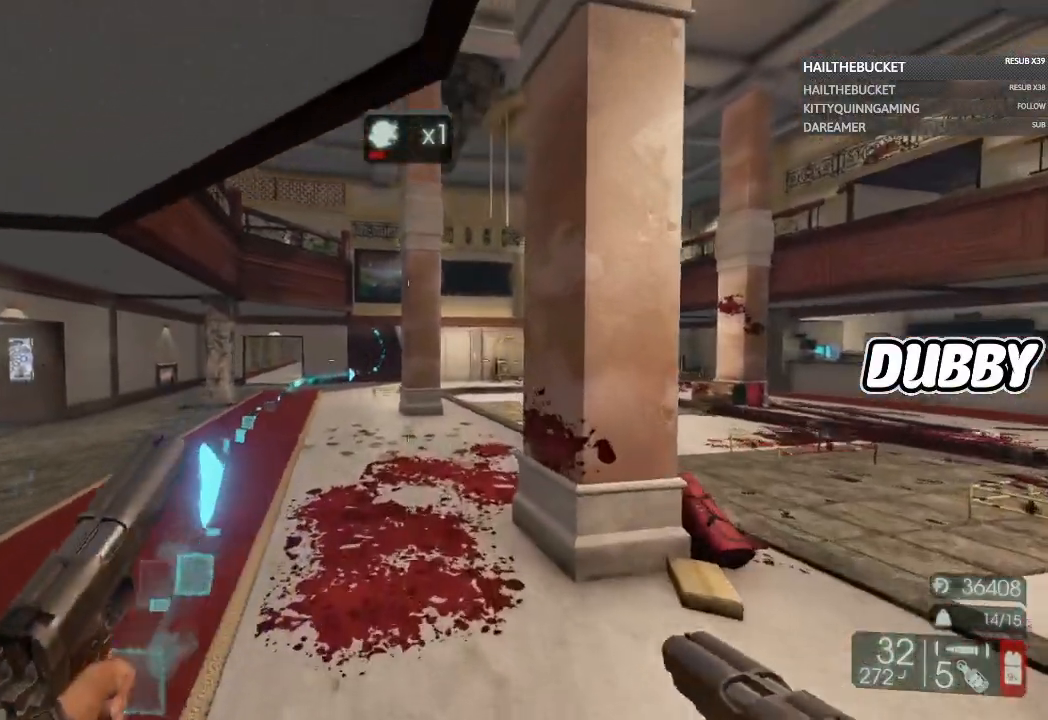
{"buttons": [], "left_stick": "up", "right_stick": "center", "events": []}
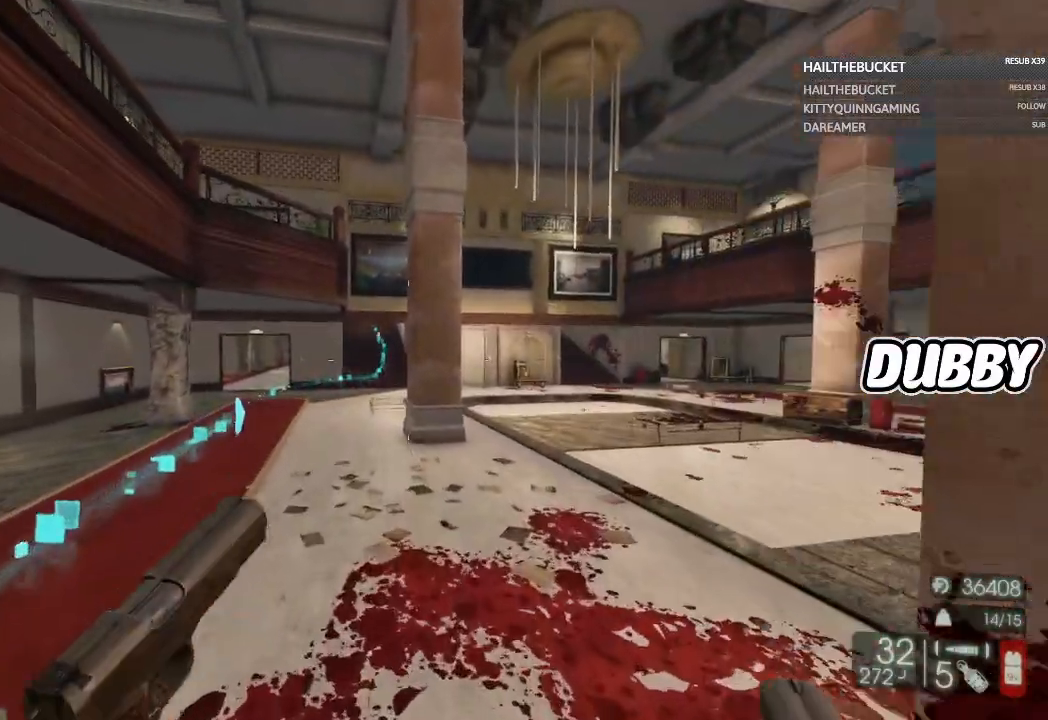
{"buttons": [], "left_stick": "up", "right_stick": "center", "events": []}
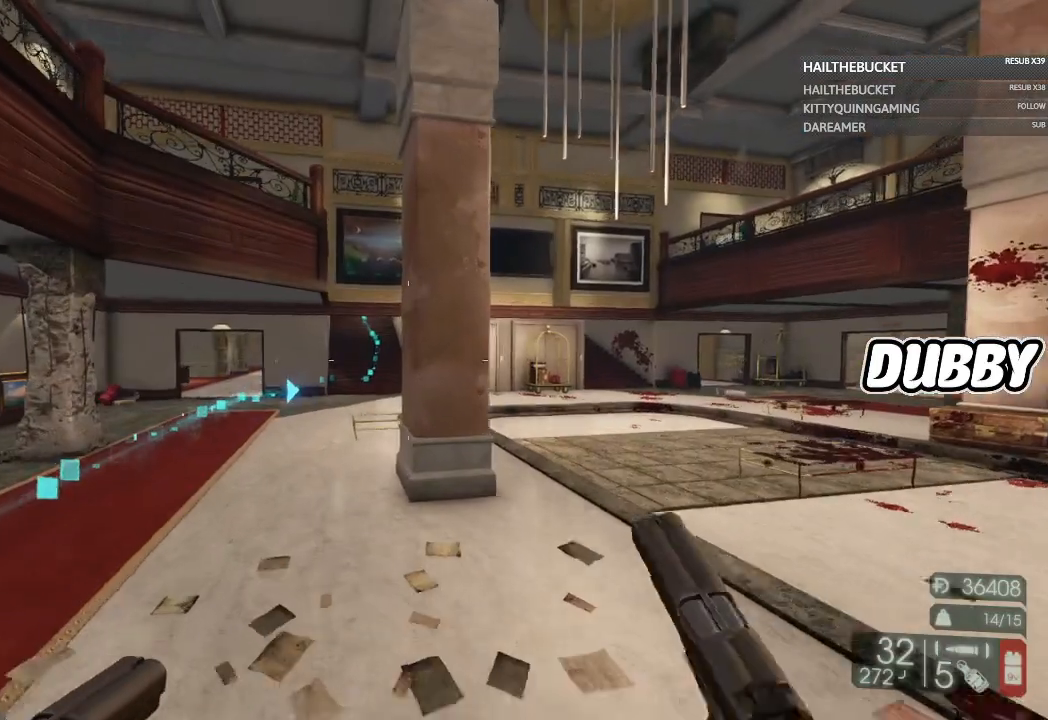
{"buttons": [], "left_stick": "up", "right_stick": "center", "events": []}
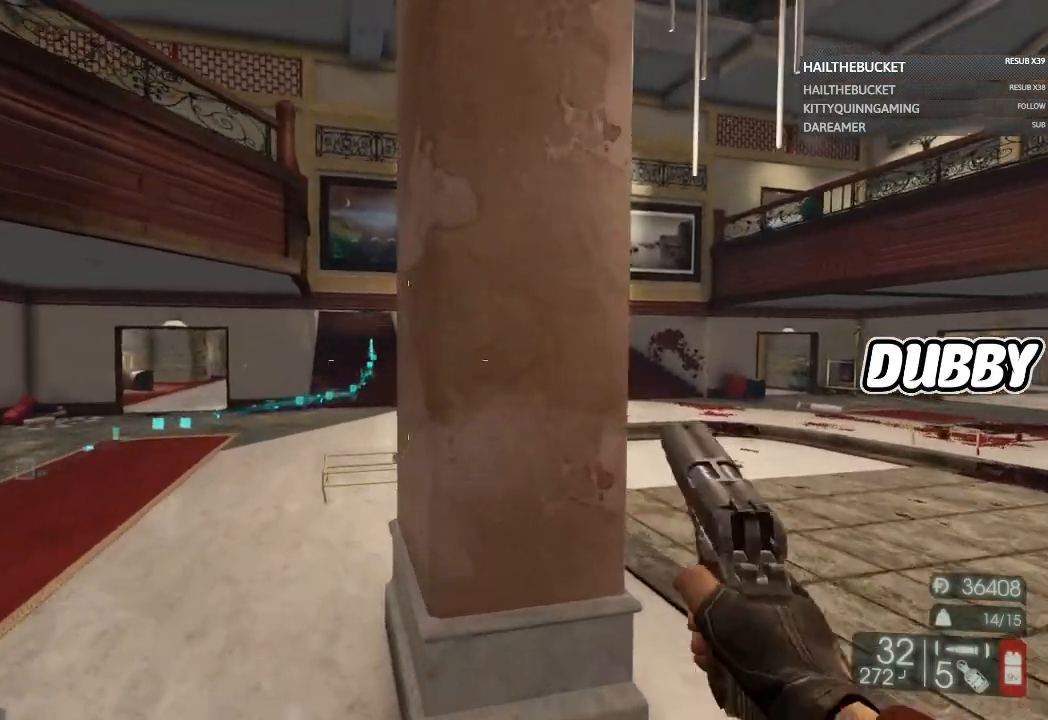
{"buttons": [], "left_stick": "up", "right_stick": "center", "events": [[50, "left_stick", "up-left"], [317, "left_stick", "up"]]}
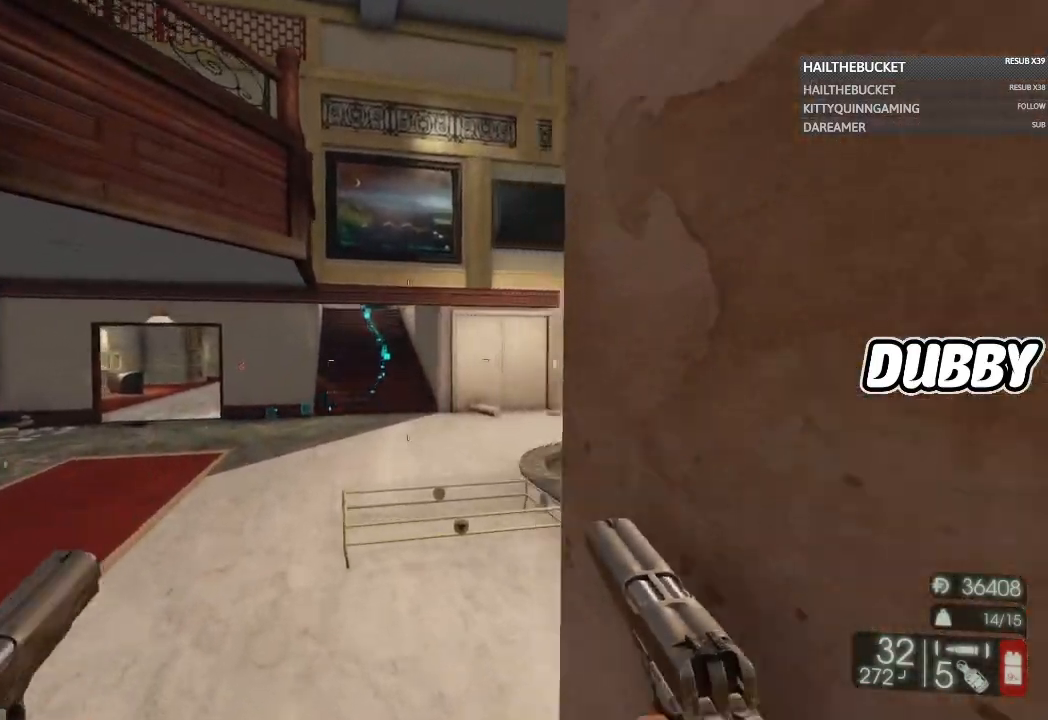
{"buttons": [], "left_stick": "up", "right_stick": "center", "events": []}